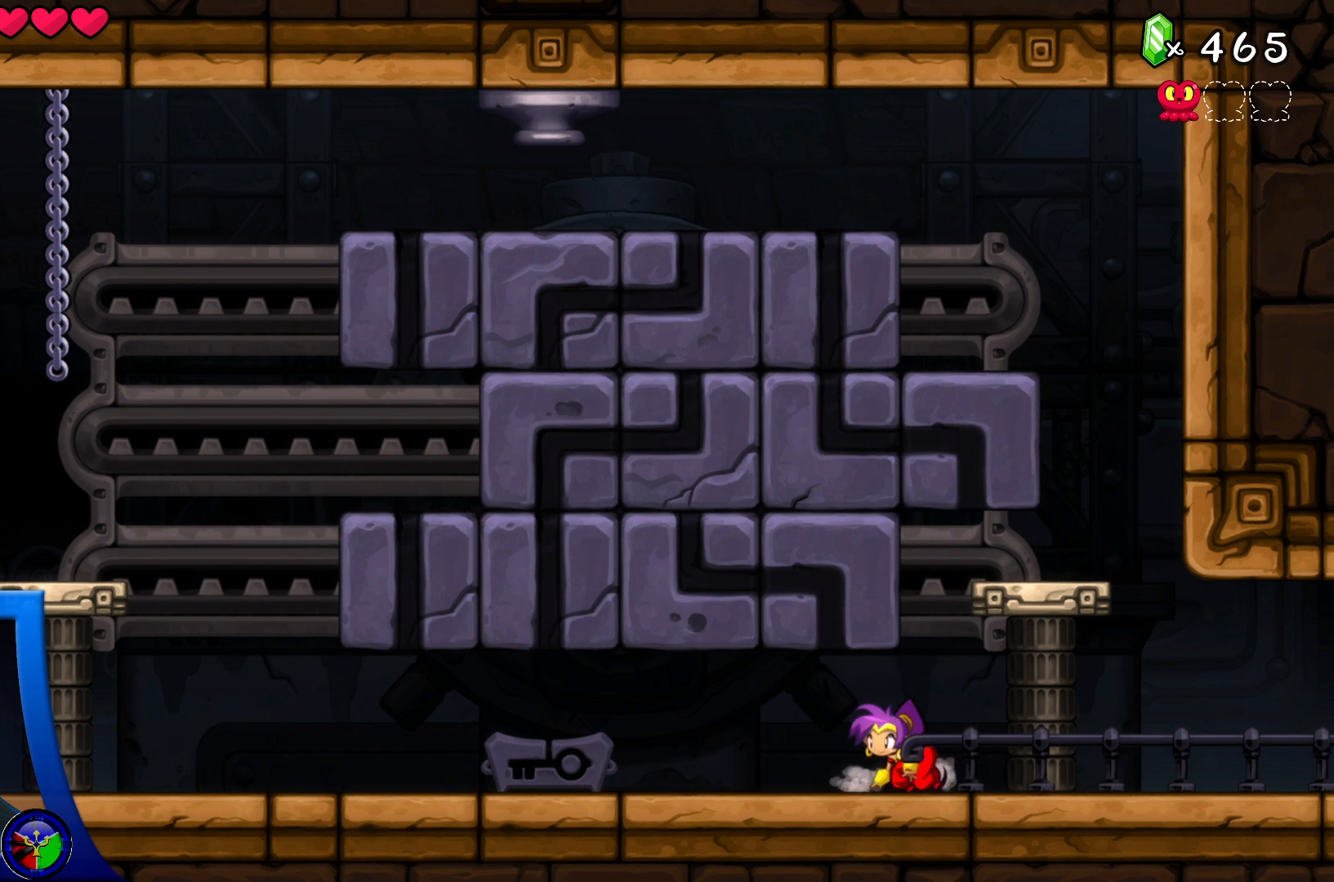
Gameplay with a controller (Xbox layout); each line is a JSON object with the inputs held at the frame after it. "events" lists button and stick changes between this image and that frame as [ms after this image, input, new state], when the widget could be followed in between. Not read: L3 R3.
{"buttons": [], "left_stick": "right", "right_stick": "center", "events": [[200, "left_stick", "right"], [267, "A", "down"], [433, "A", "up"]]}
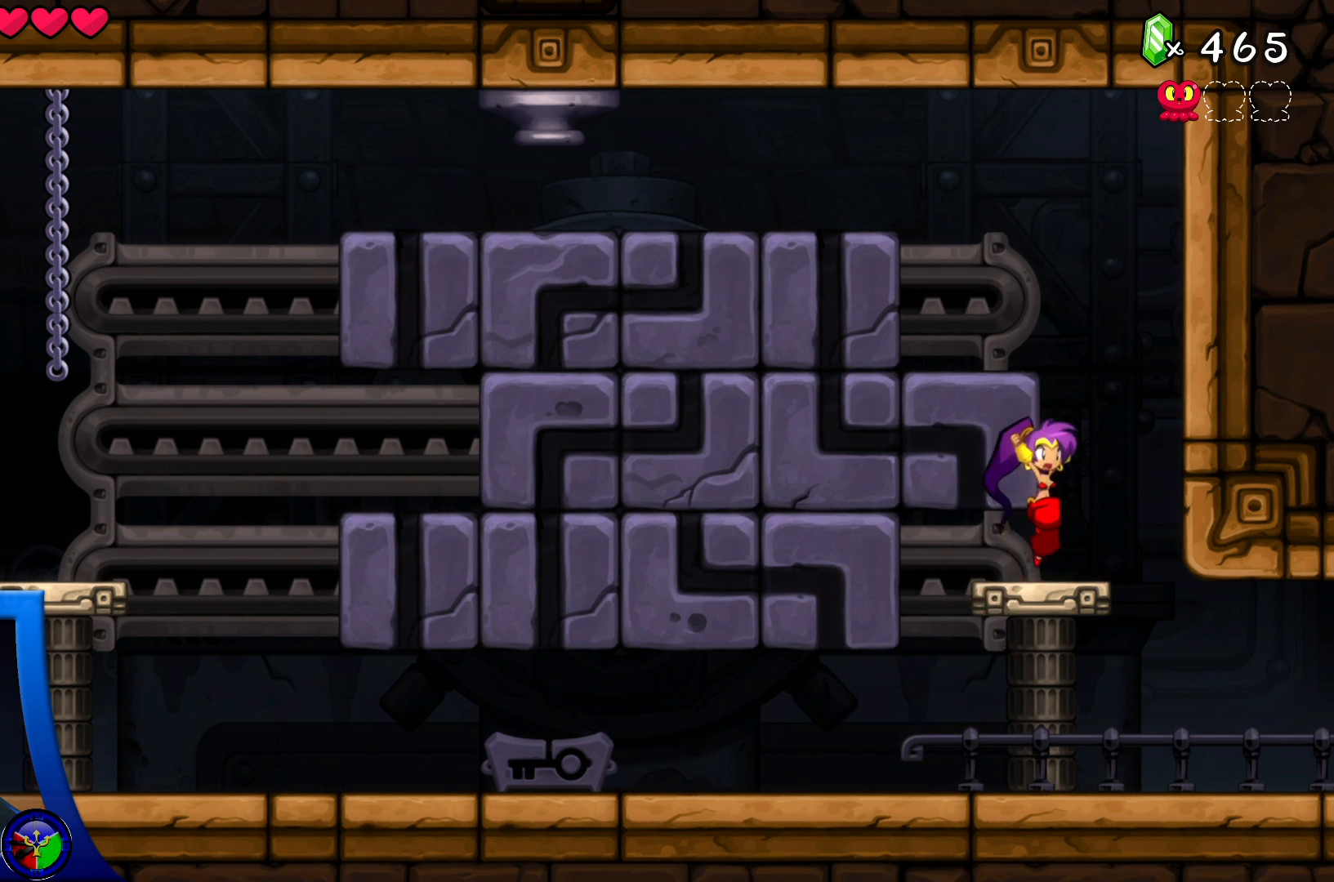
{"buttons": [], "left_stick": "left", "right_stick": "center", "events": [[100, "left_stick", "center"], [467, "left_stick", "left"]]}
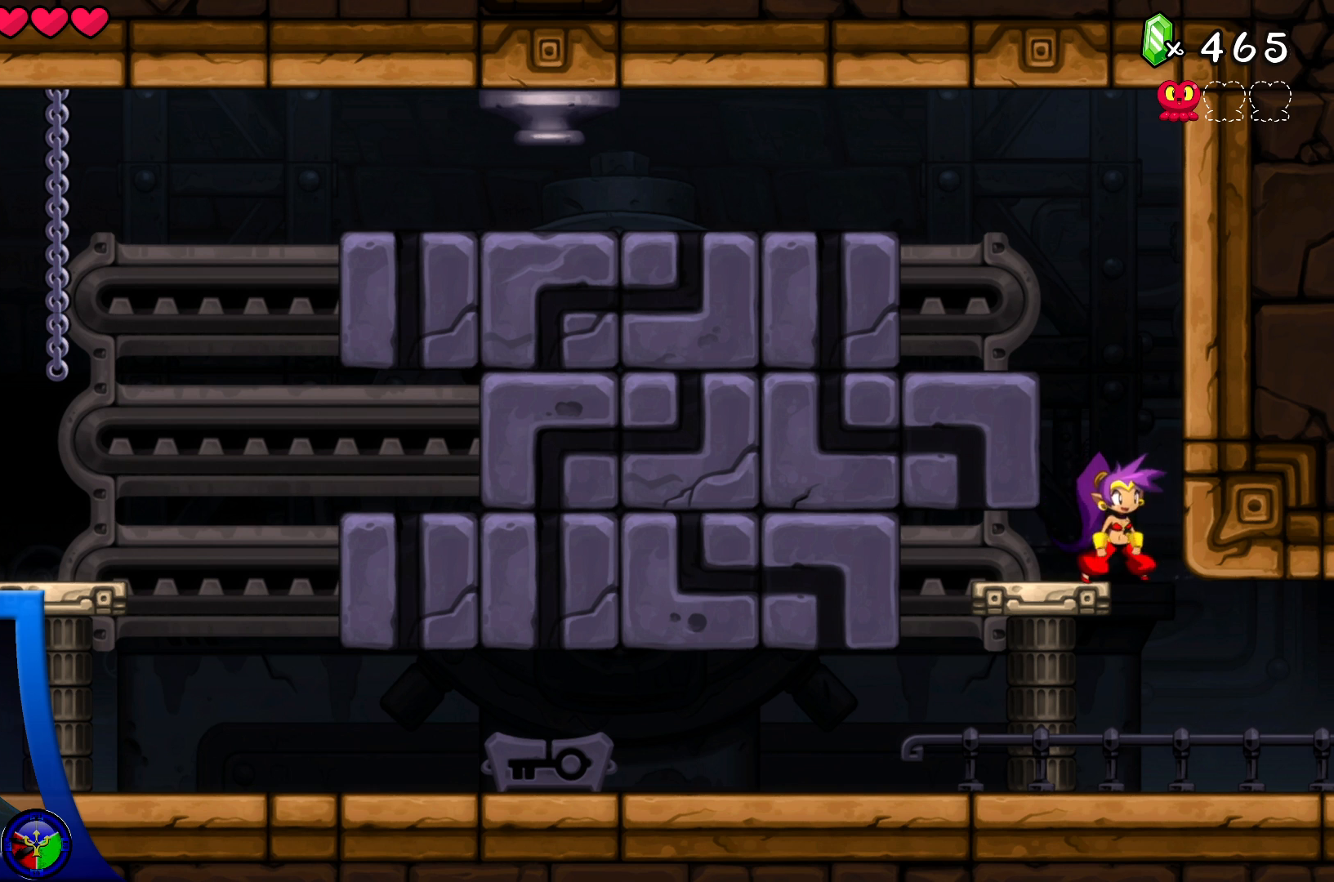
{"buttons": [], "left_stick": "center", "right_stick": "center", "events": [[50, "left_stick", "center"]]}
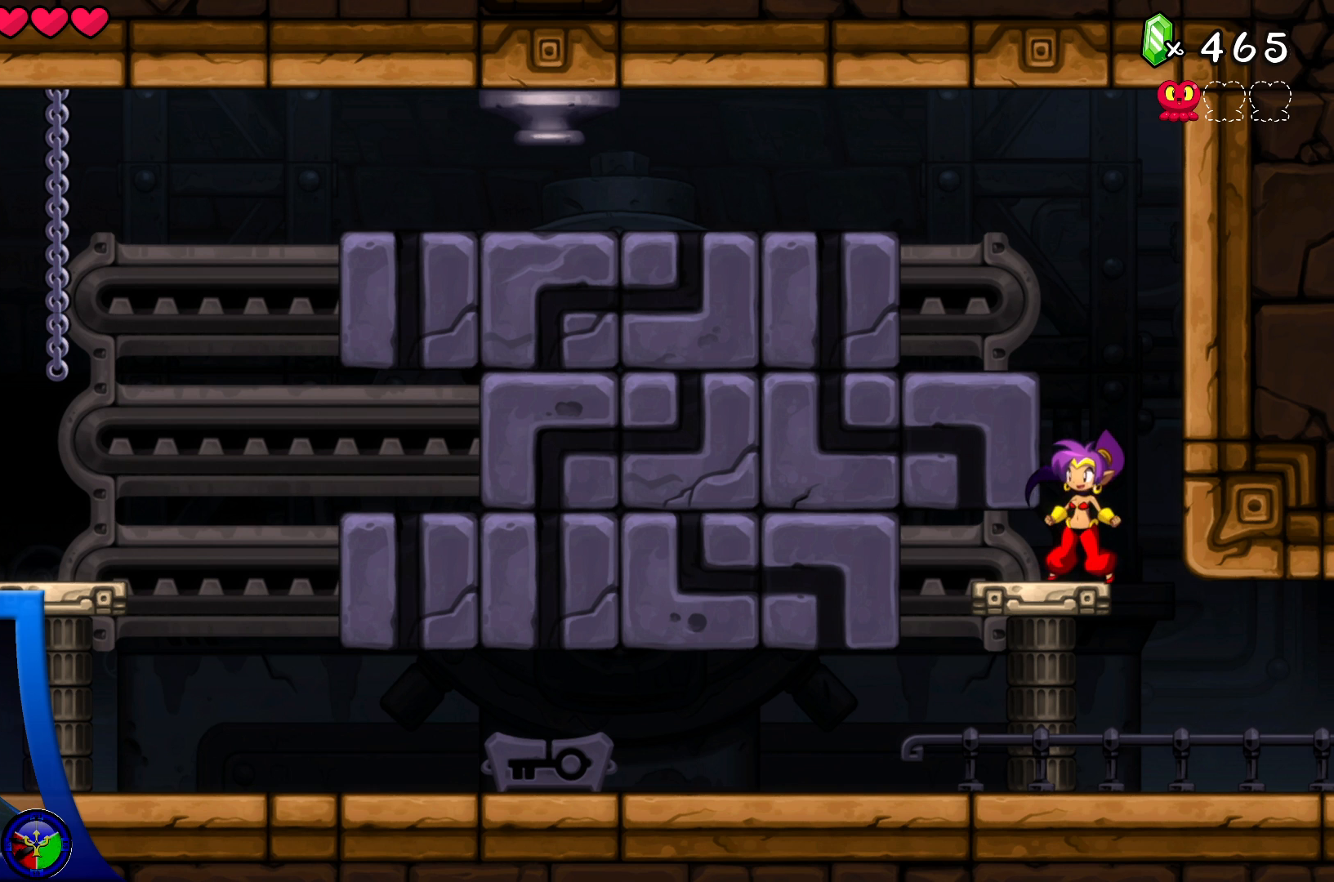
{"buttons": [], "left_stick": "center", "right_stick": "center", "events": [[350, "A", "down"], [417, "A", "up"]]}
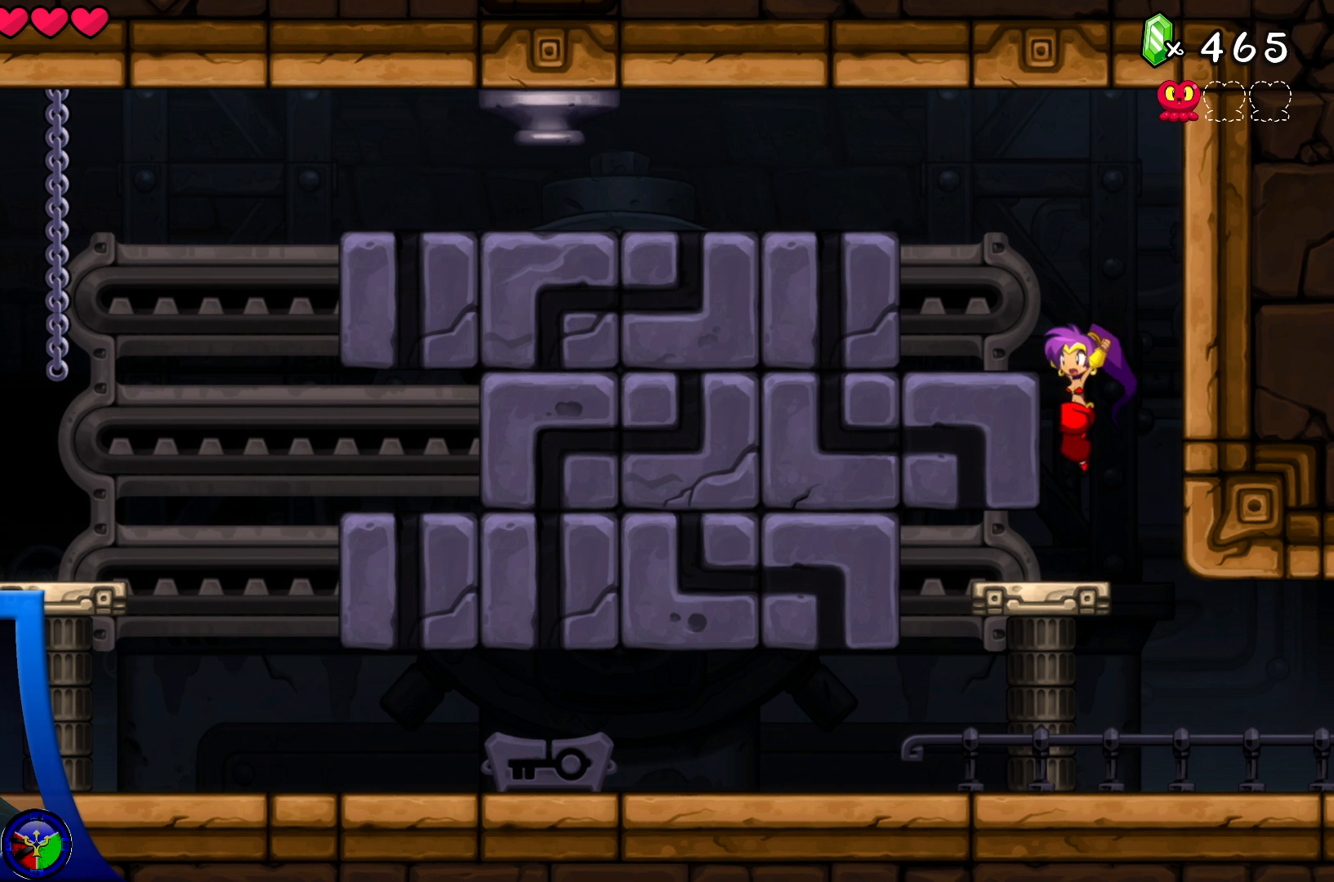
{"buttons": [], "left_stick": "center", "right_stick": "center", "events": []}